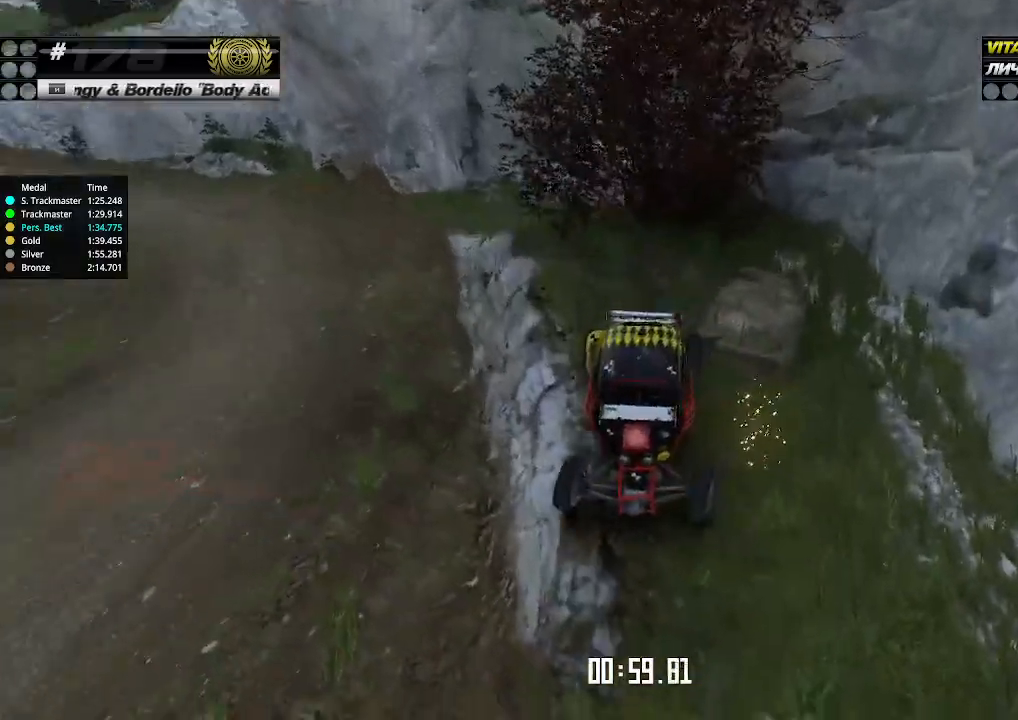
Gameplay with keyboard; each line is a JSON object with the keys held at the frame after it. "events" lists presses ("down") and releases ("up") of "down", "left", "right" and "up" between this image and that frame as [ms after this image, input, new state], when the widget could be followed in between. No other keys are recorded. Mouse input is not recorded.
{"keys": ["right", "up"], "events": []}
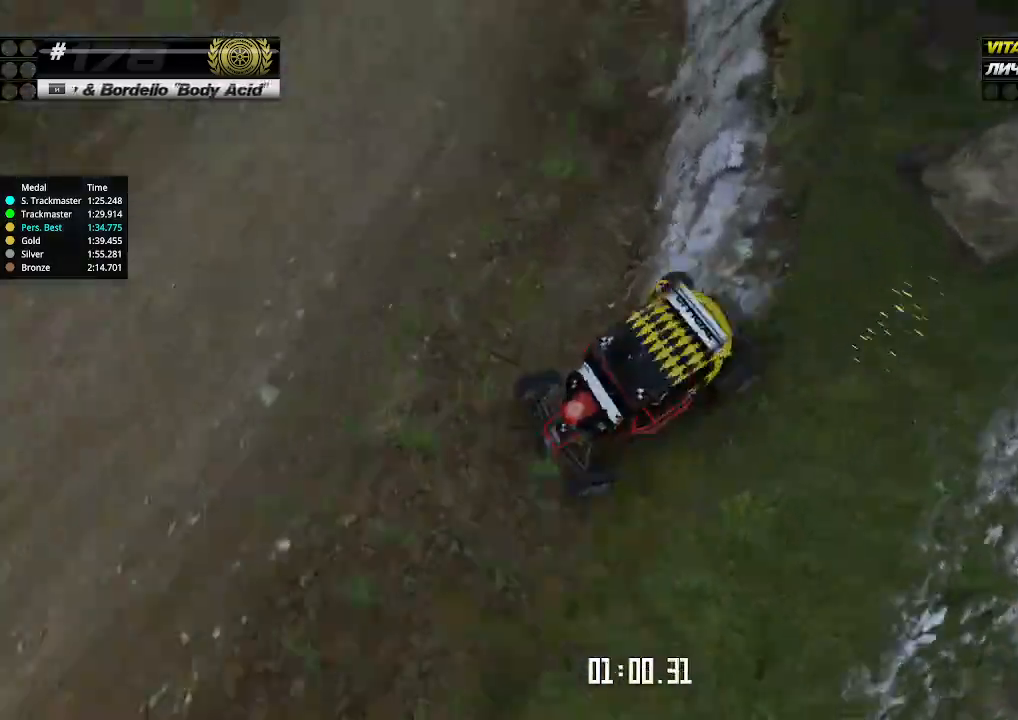
{"keys": ["right", "up"], "events": []}
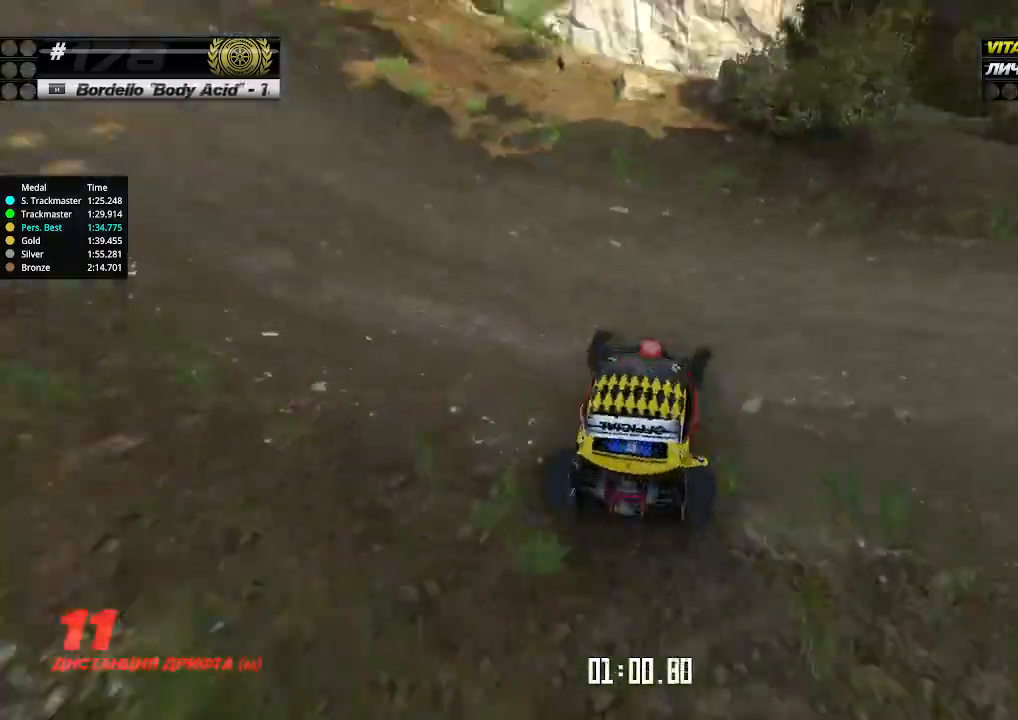
{"keys": ["right", "up"], "events": []}
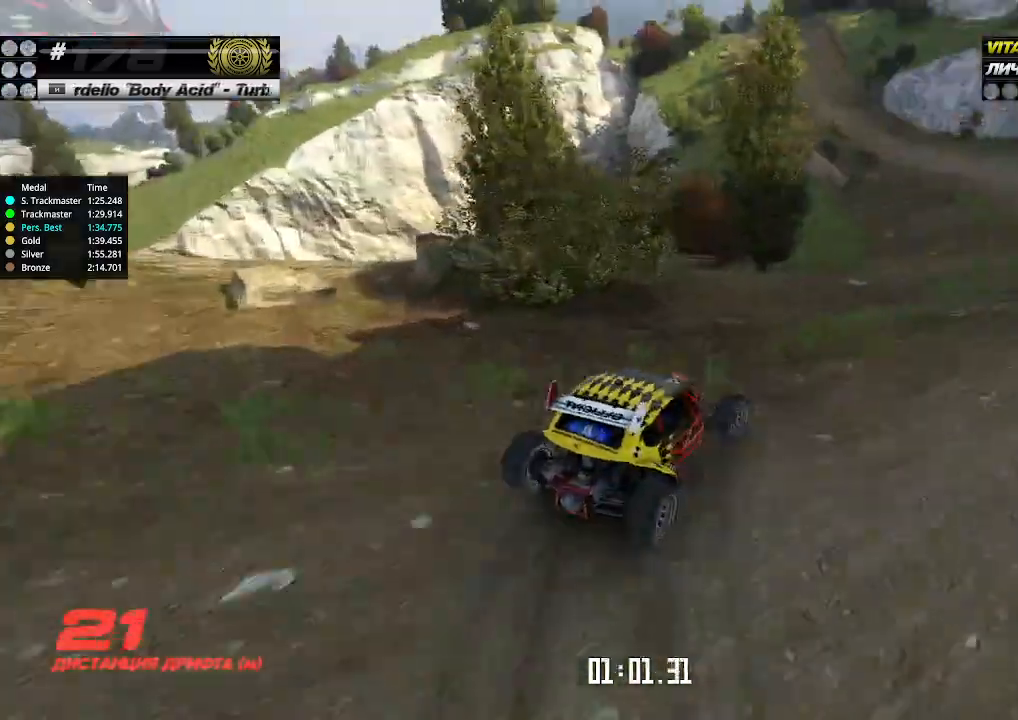
{"keys": ["up"], "events": [[66, "right", "up"], [100, "left", "down"], [200, "left", "up"], [400, "left", "down"], [466, "left", "up"]]}
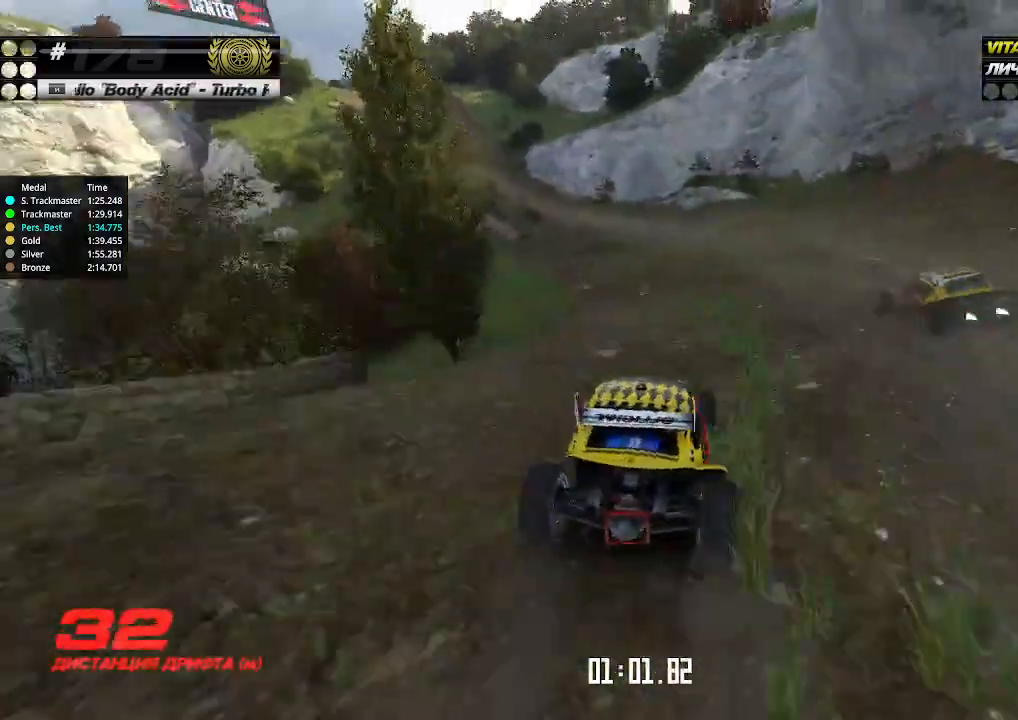
{"keys": ["up"], "events": []}
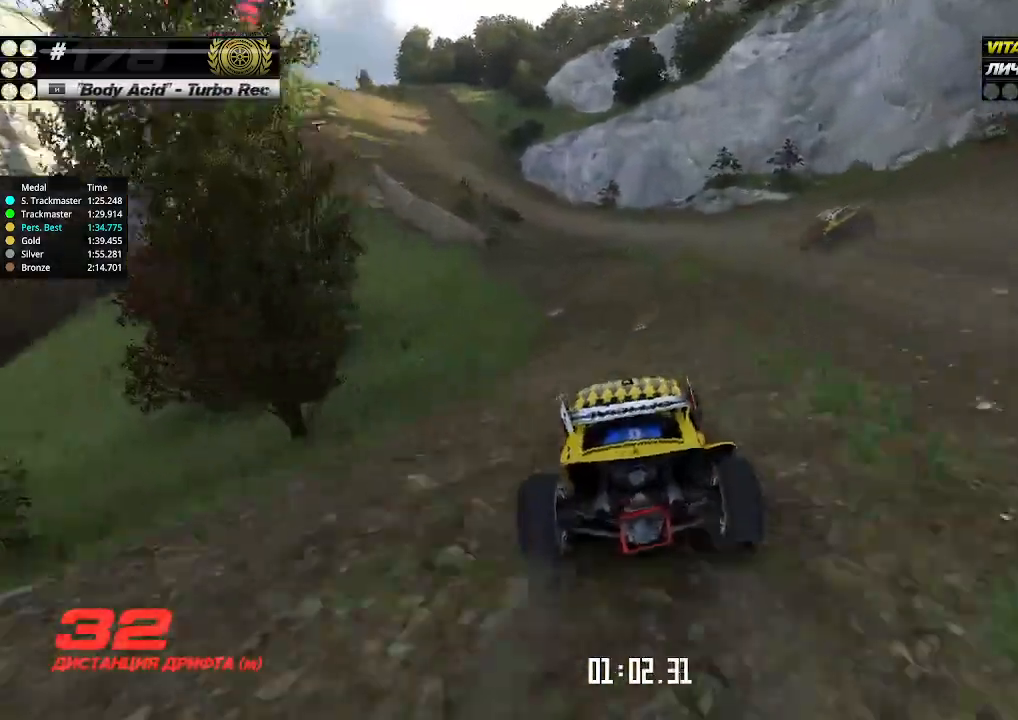
{"keys": ["up"], "events": [[333, "left", "down"], [366, "left", "up"]]}
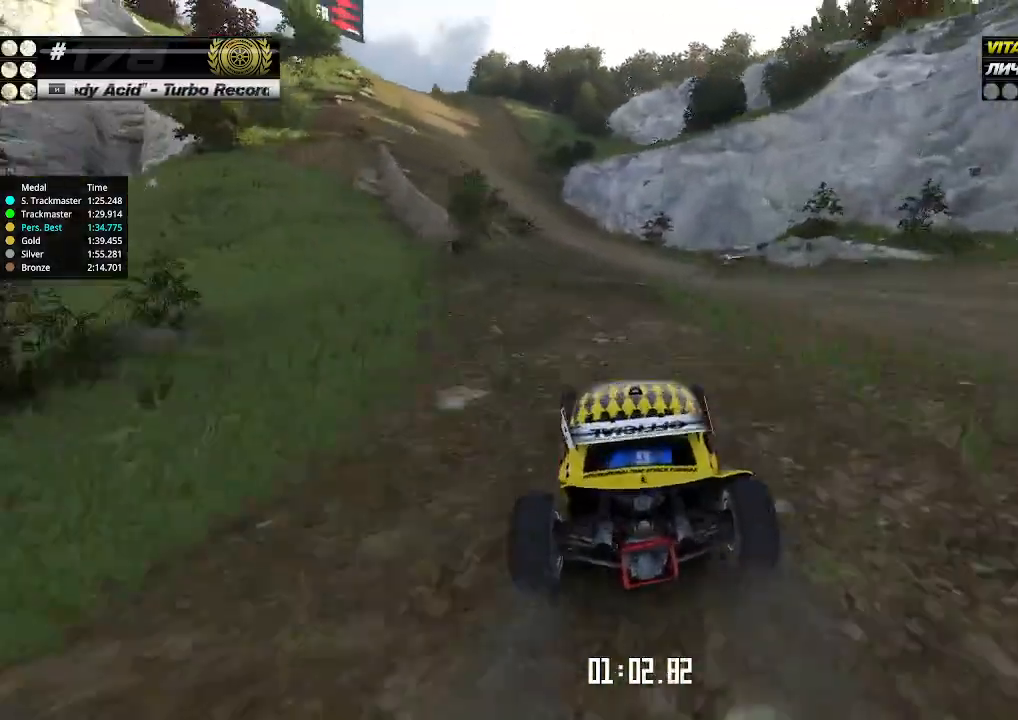
{"keys": ["up"], "events": [[200, "left", "down"], [266, "left", "up"], [400, "left", "down"], [433, "left", "up"]]}
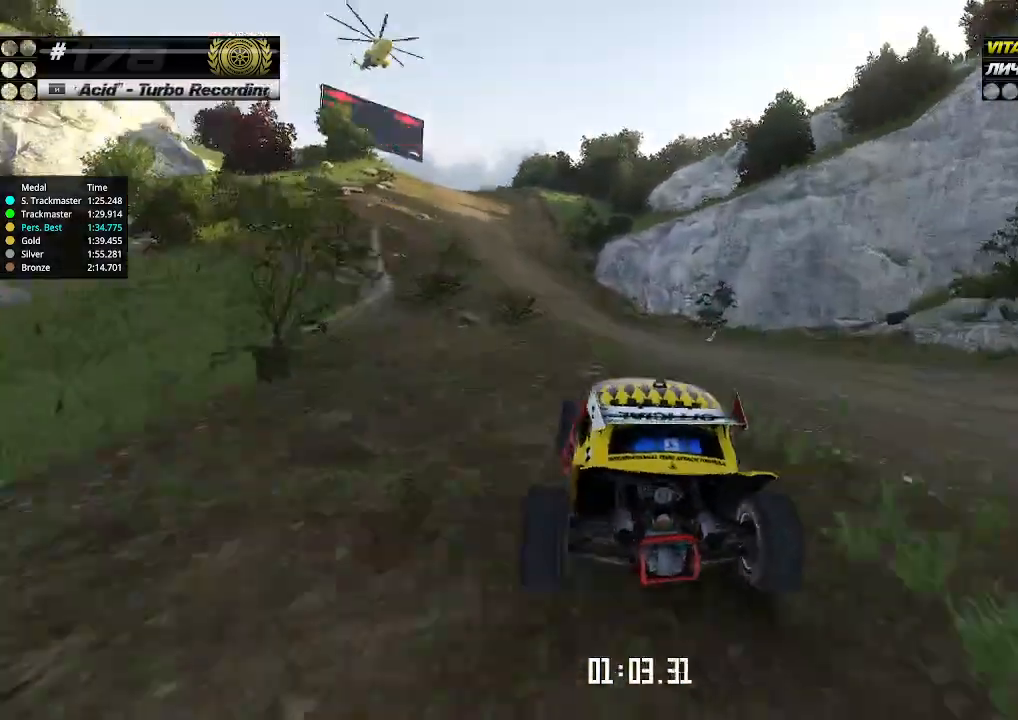
{"keys": ["up"], "events": [[233, "left", "down"], [266, "left", "up"]]}
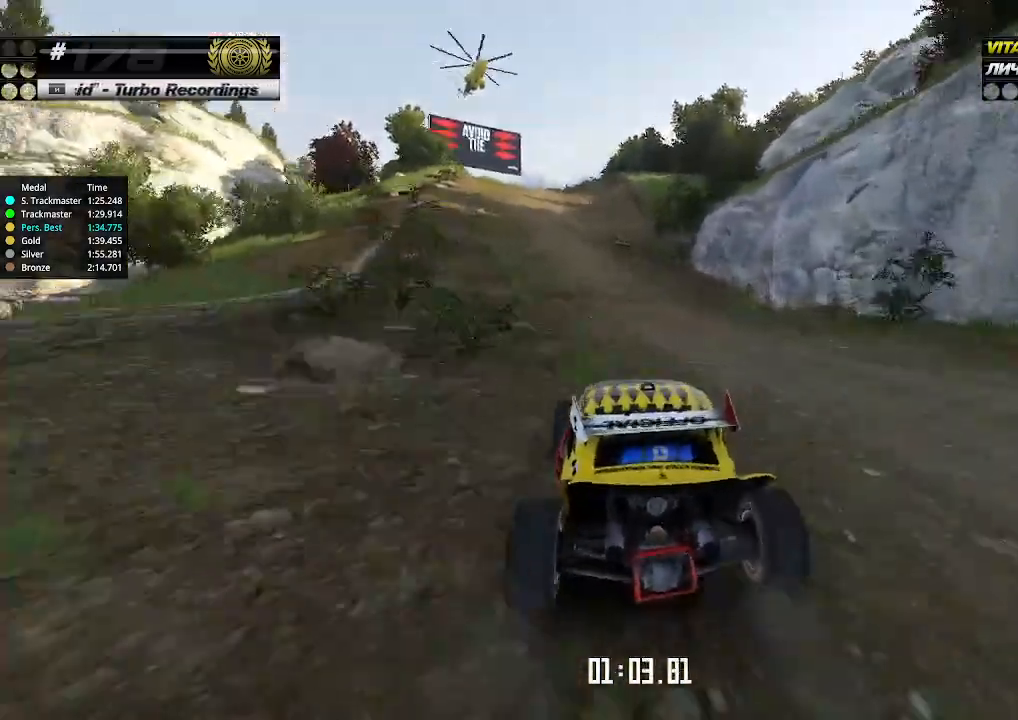
{"keys": ["up"], "events": [[200, "left", "down"], [233, "left", "up"], [366, "left", "down"], [400, "left", "up"]]}
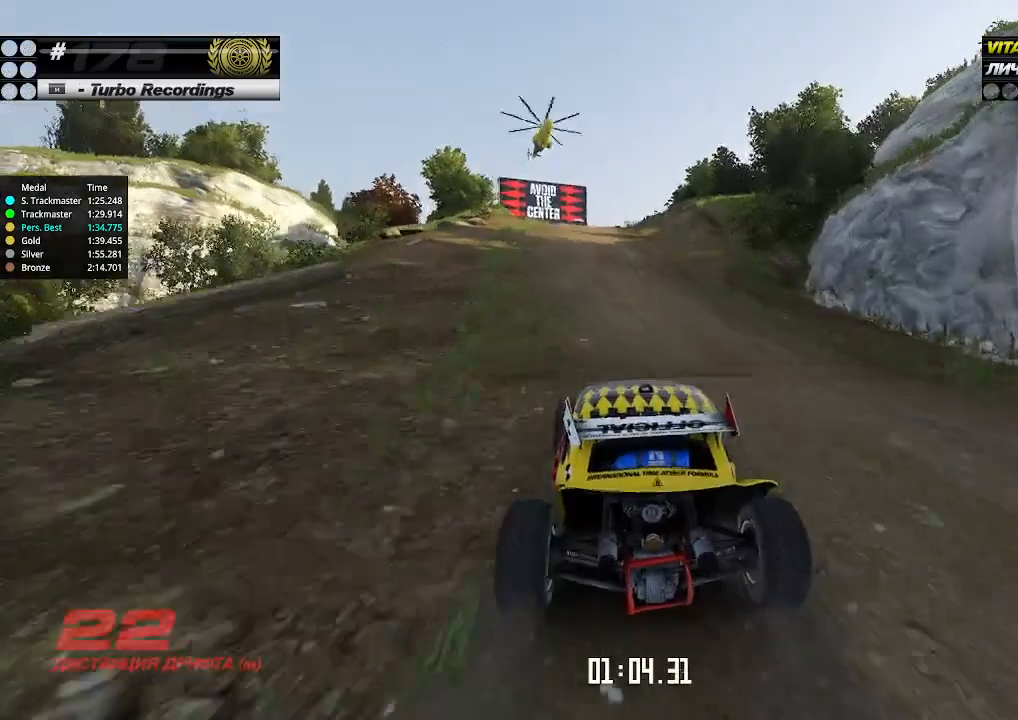
{"keys": ["up"], "events": []}
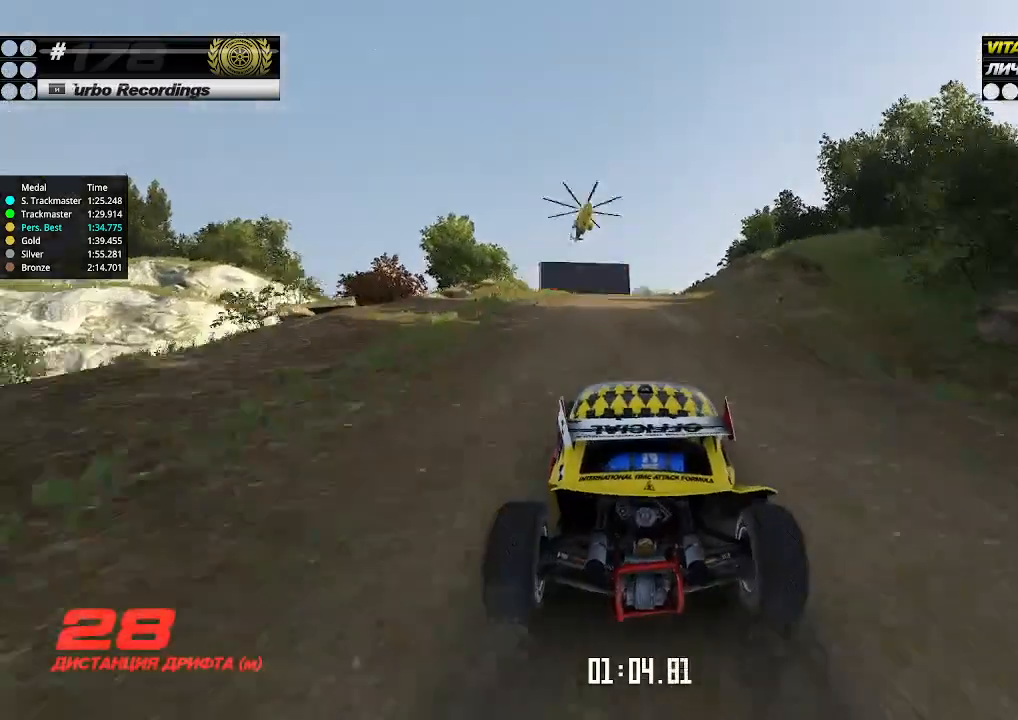
{"keys": ["up"], "events": []}
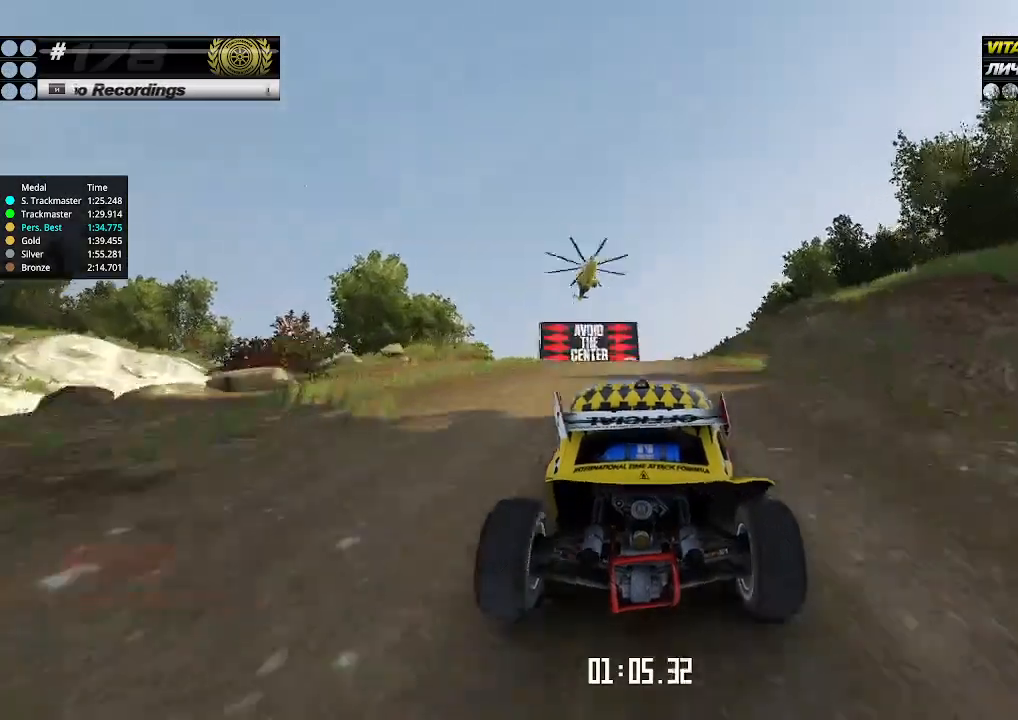
{"keys": [], "events": [[466, "up", "up"]]}
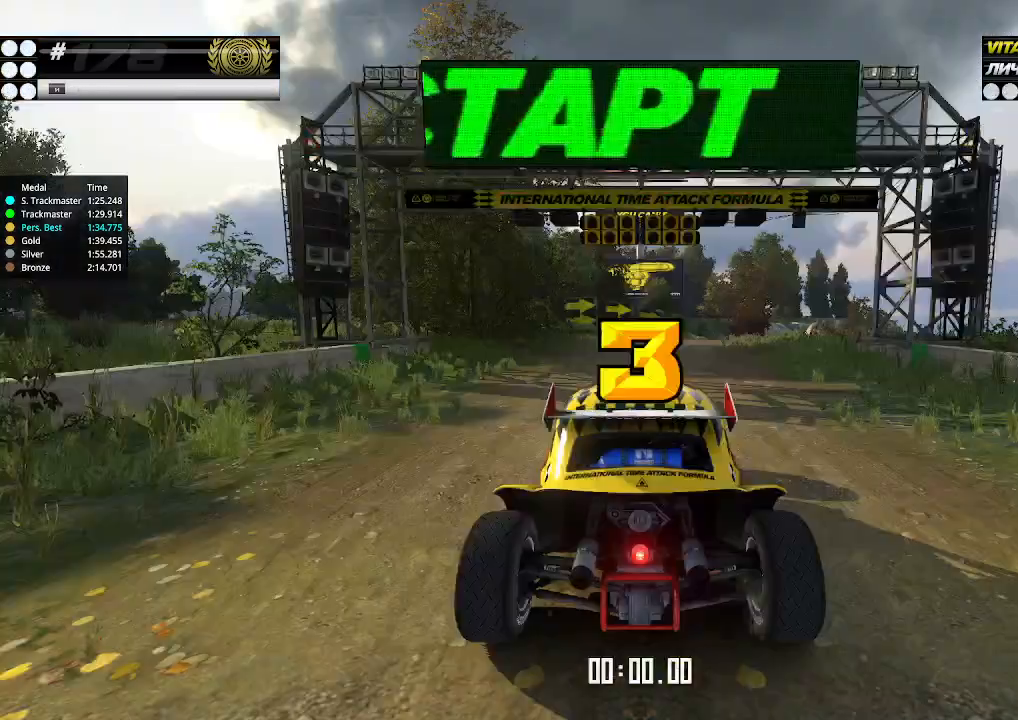
{"keys": ["up"], "events": [[500, "up", "down"]]}
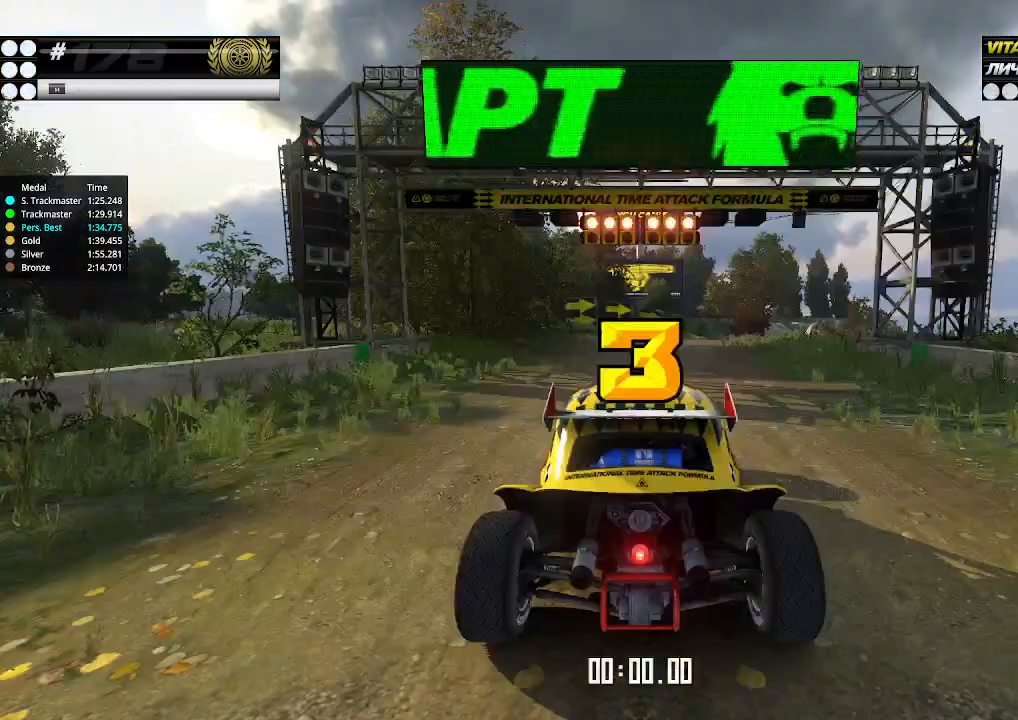
{"keys": ["up"], "events": []}
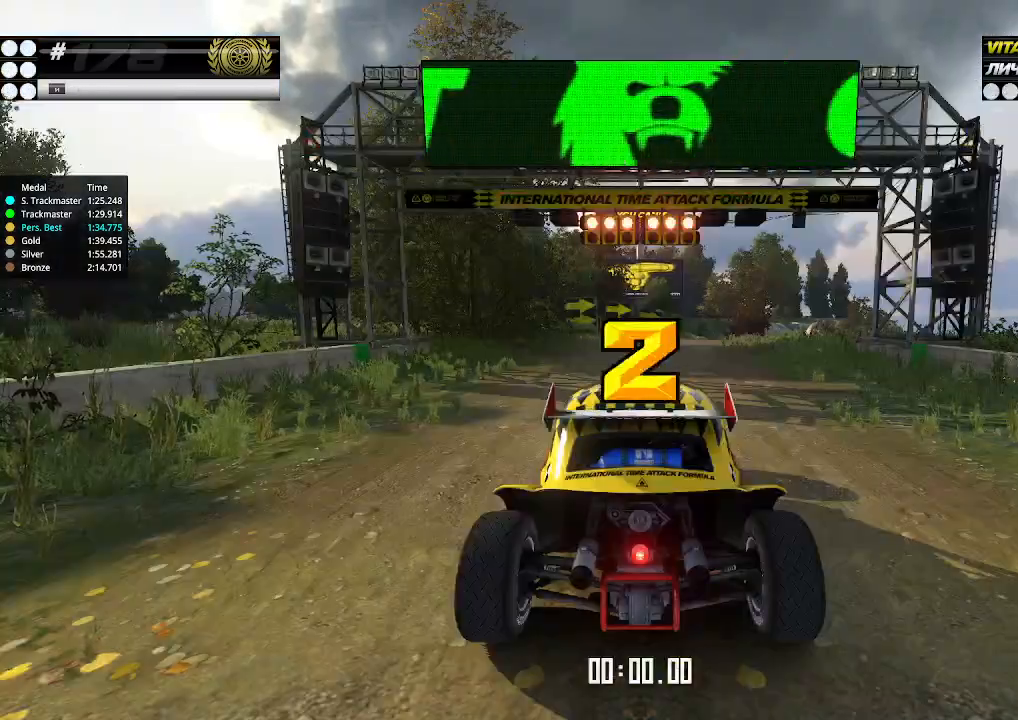
{"keys": ["up"], "events": []}
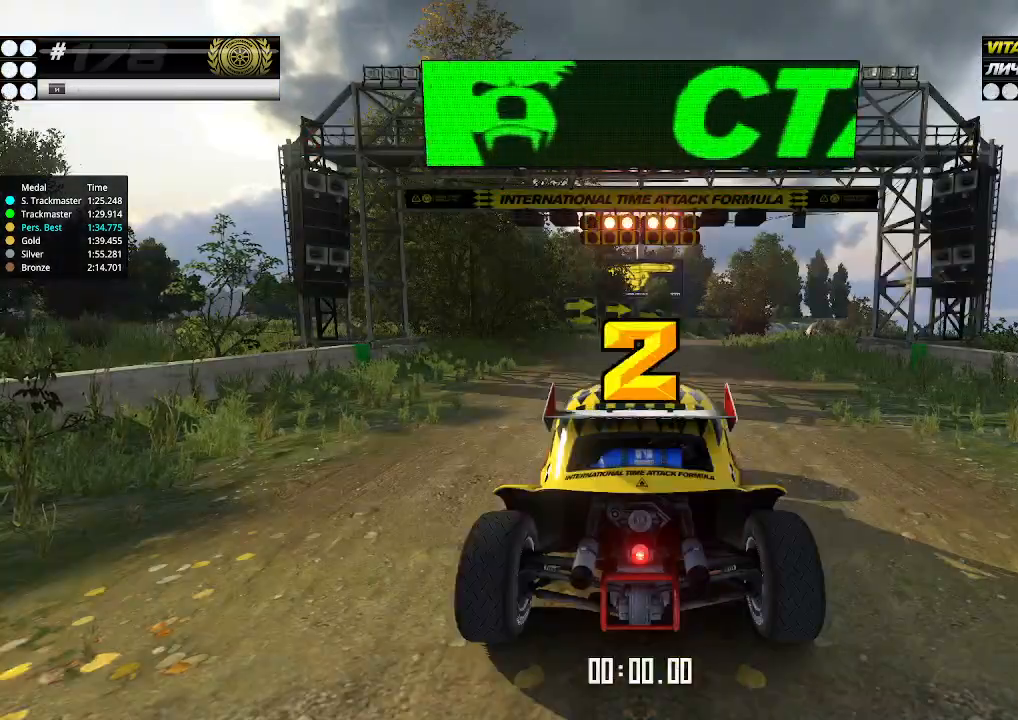
{"keys": ["up"], "events": []}
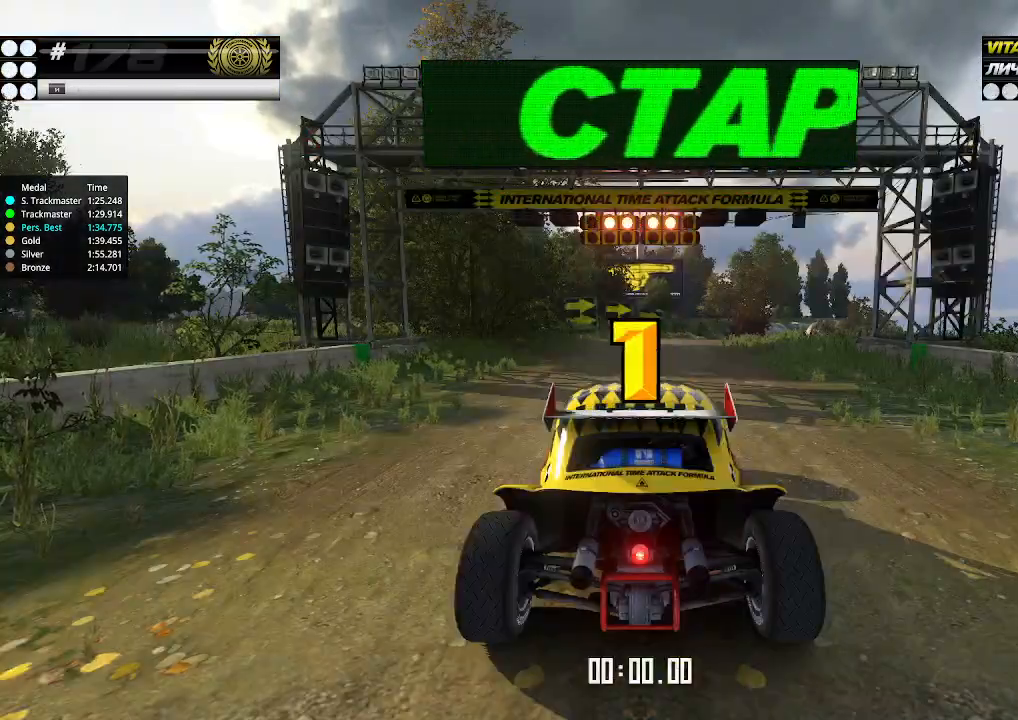
{"keys": ["up"], "events": []}
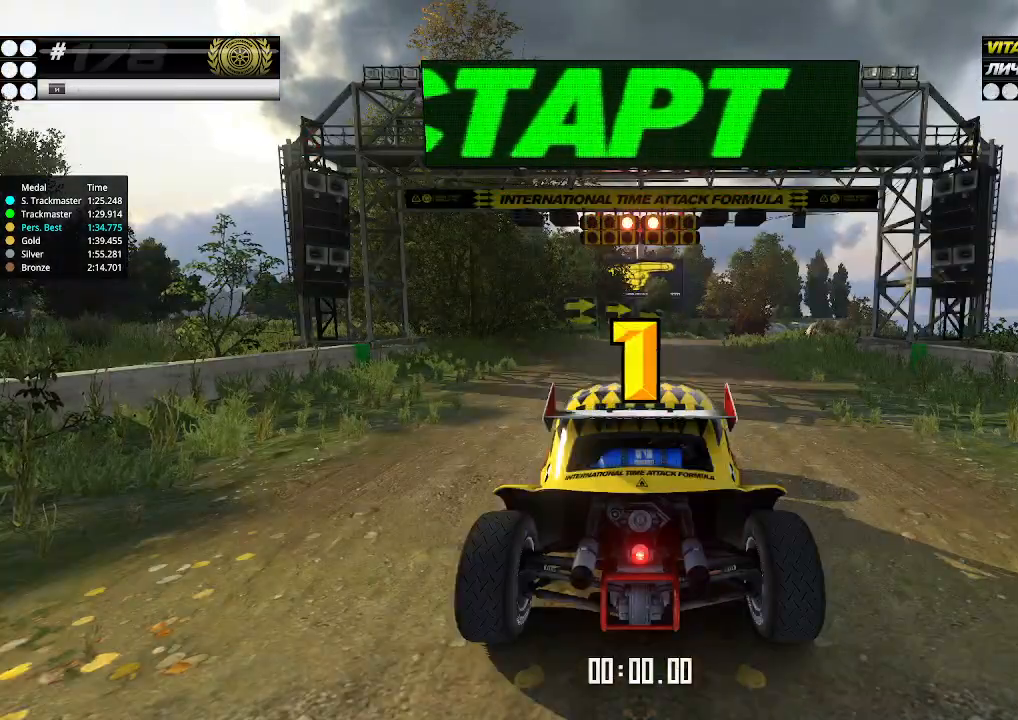
{"keys": ["up"], "events": []}
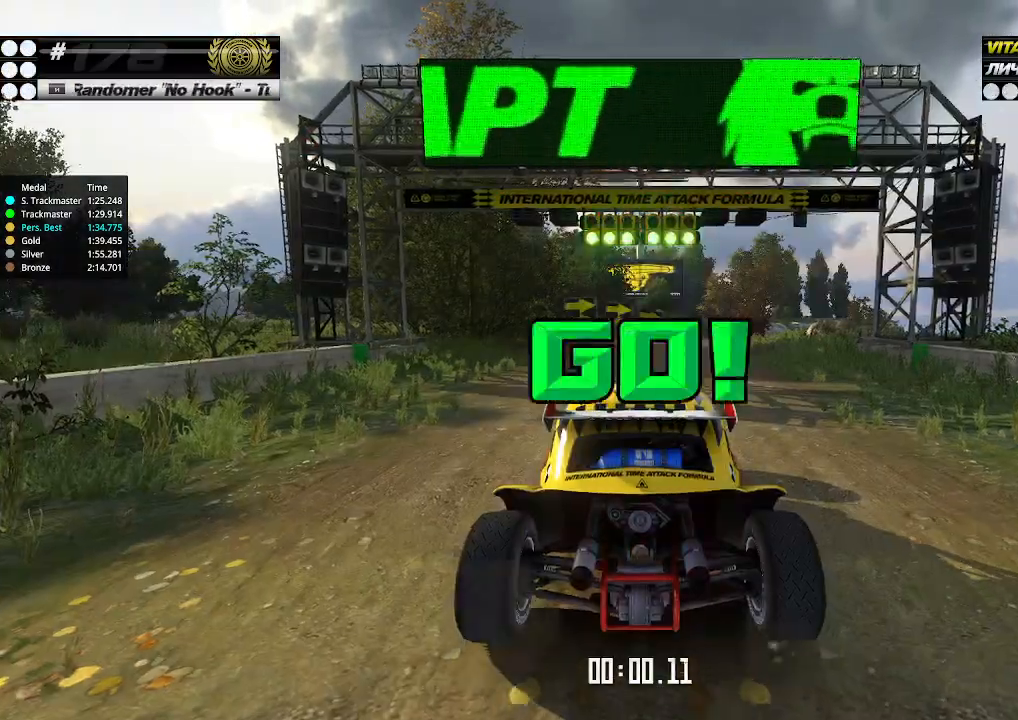
{"keys": ["up"], "events": []}
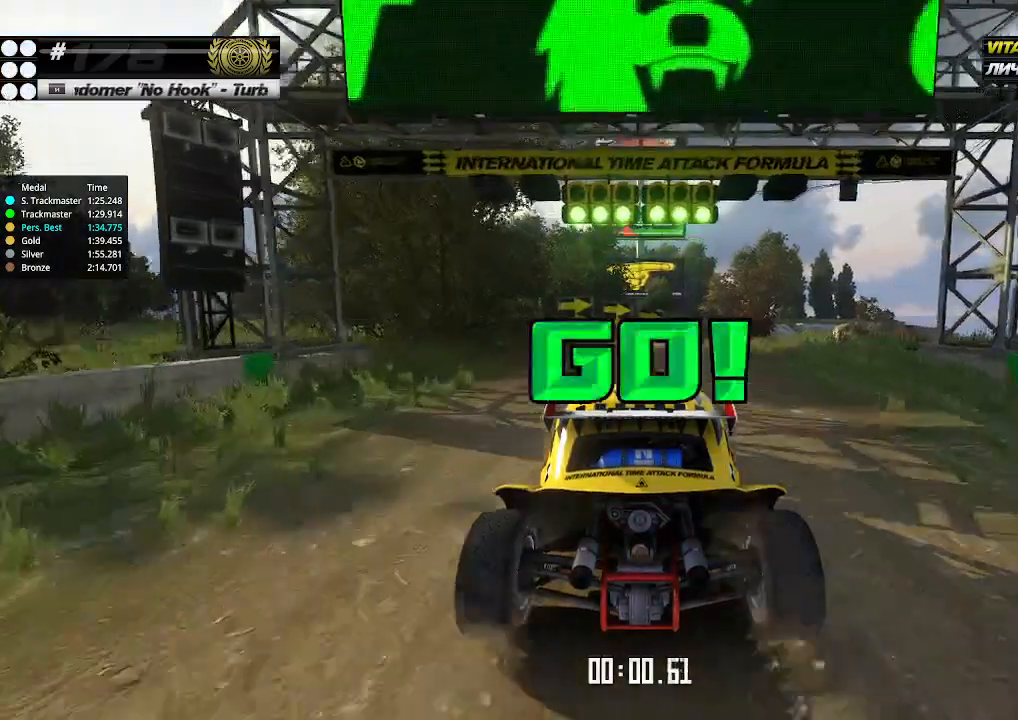
{"keys": ["up"], "events": [[100, "right", "down"], [133, "right", "up"]]}
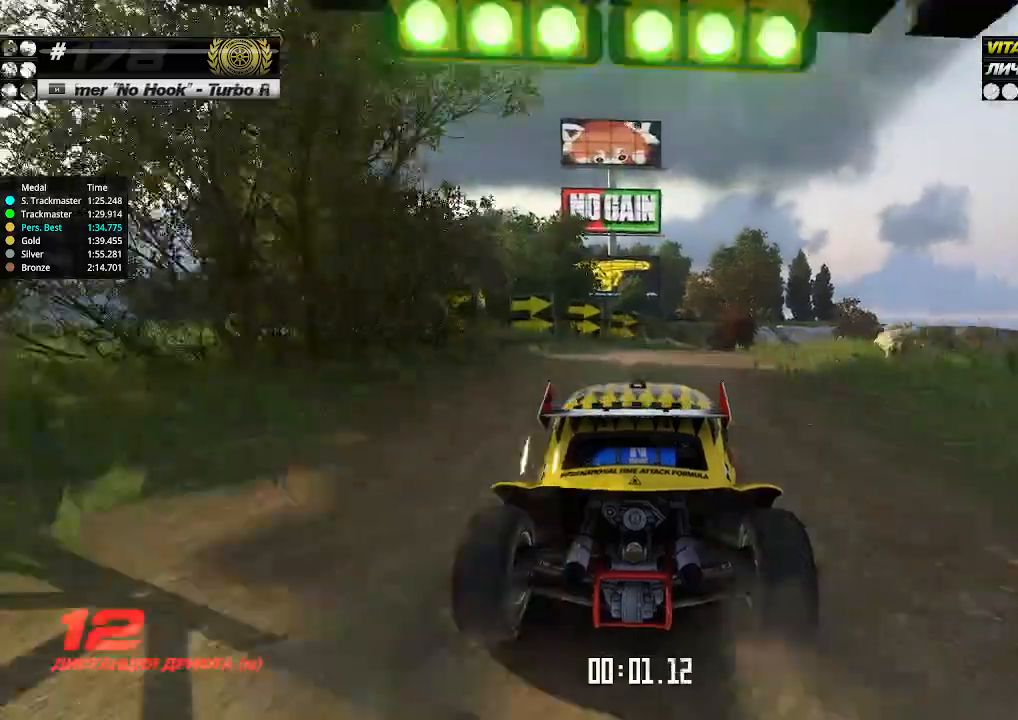
{"keys": ["up"], "events": [[233, "right", "down"], [266, "right", "up"]]}
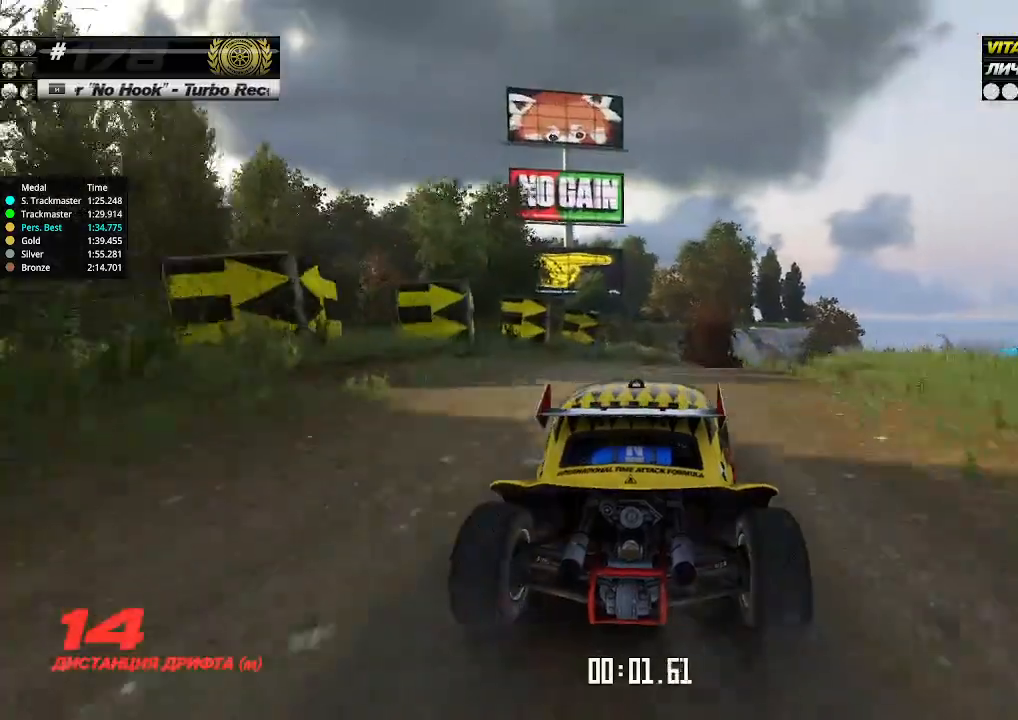
{"keys": ["up"], "events": [[200, "right", "down"], [233, "right", "up"], [466, "right", "down"], [500, "right", "up"]]}
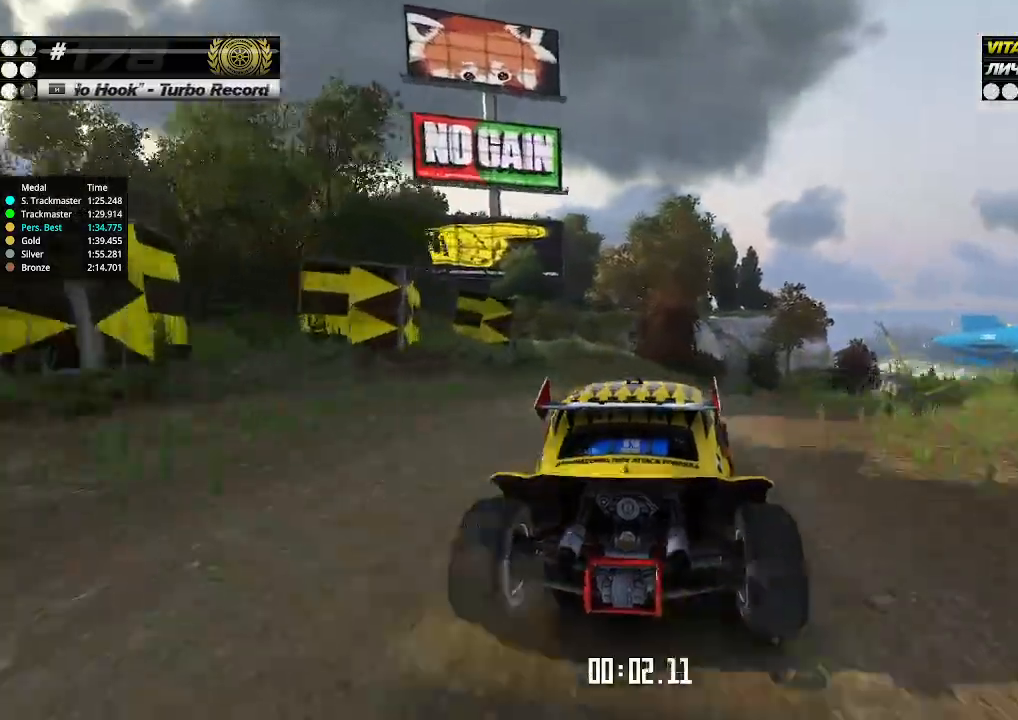
{"keys": ["up"], "events": [[166, "right", "down"], [200, "right", "up"], [400, "right", "down"], [466, "right", "up"]]}
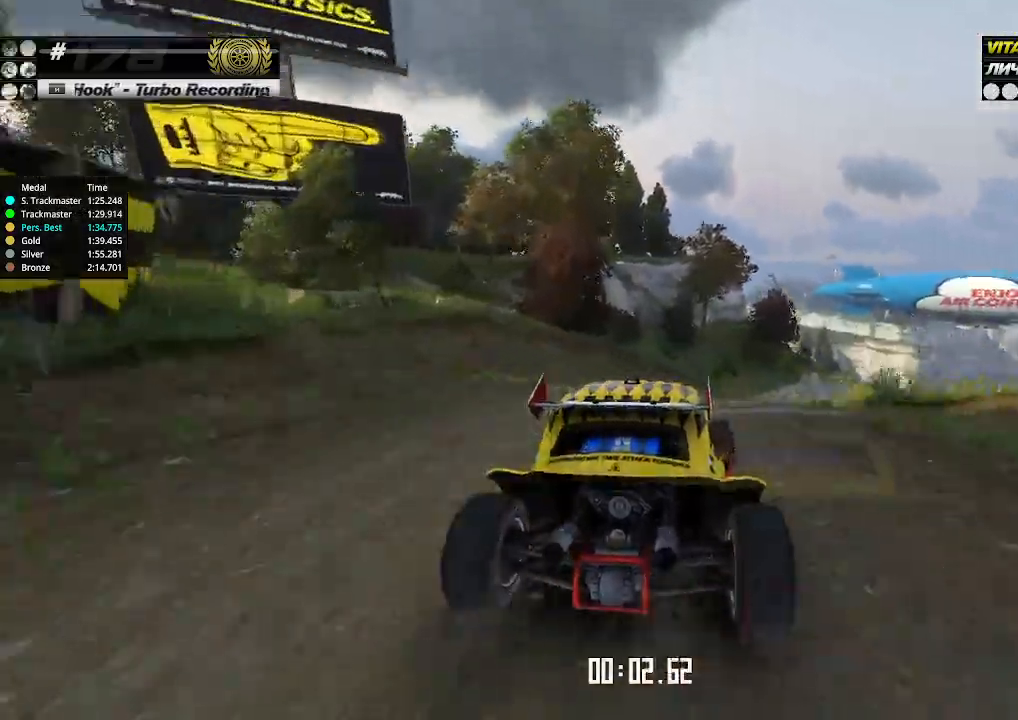
{"keys": ["up"], "events": [[200, "right", "down"], [266, "right", "up"], [366, "right", "down"], [433, "right", "up"]]}
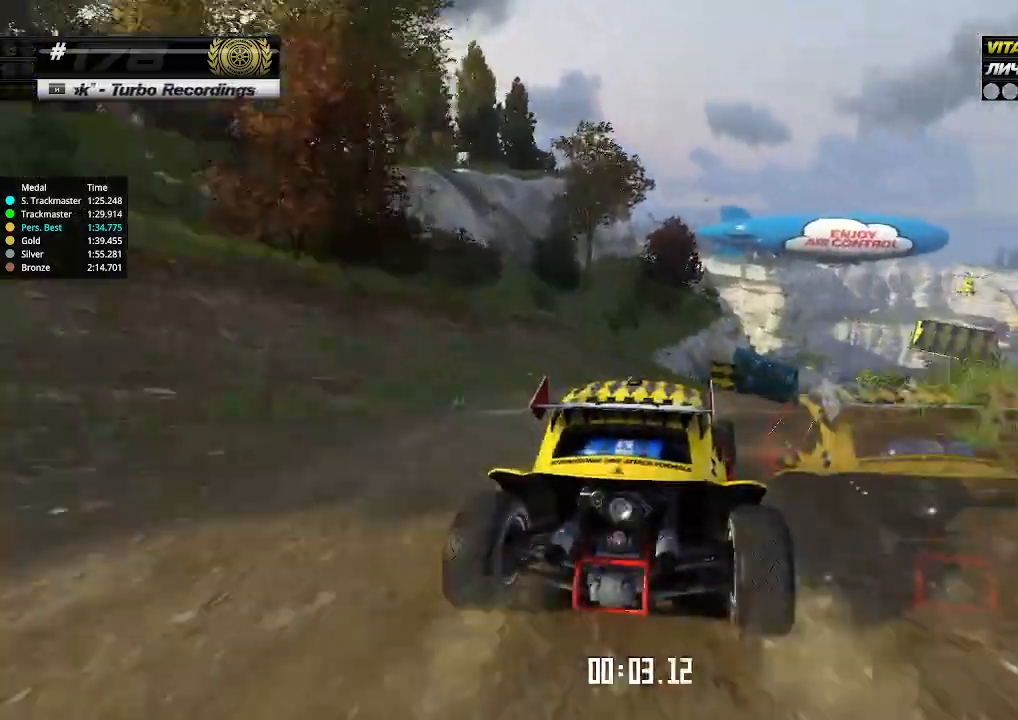
{"keys": ["right", "up"], "events": [[33, "right", "down"], [66, "right", "up"], [166, "right", "down"], [233, "right", "up"], [333, "right", "down"], [366, "right", "up"], [466, "right", "down"]]}
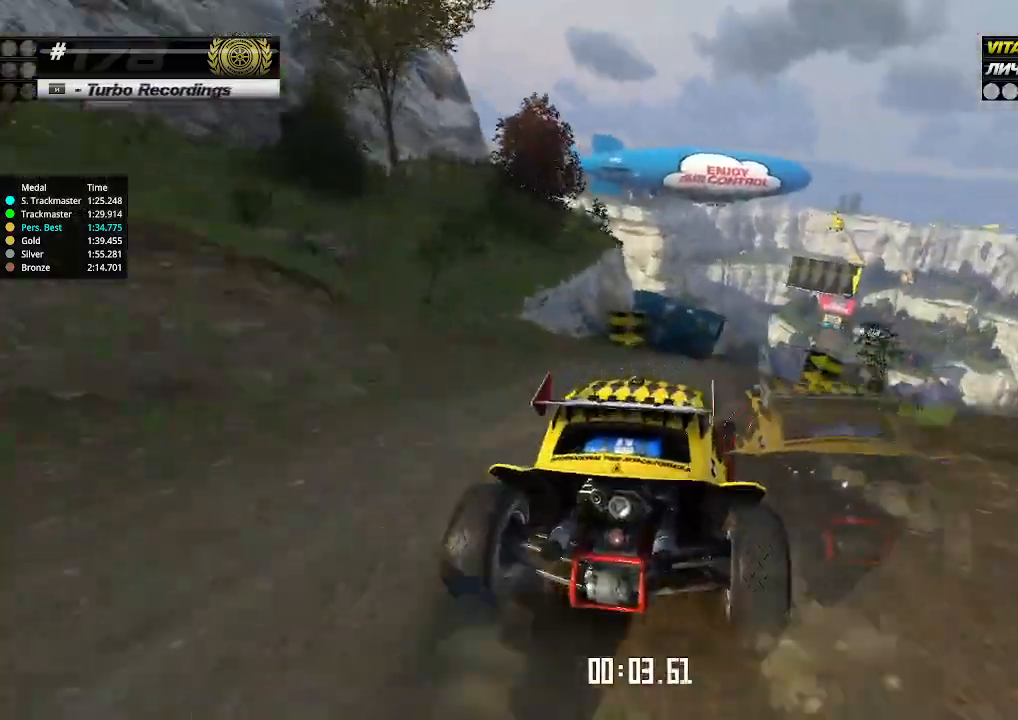
{"keys": ["up"], "events": [[33, "right", "up"], [333, "right", "down"], [366, "right", "up"]]}
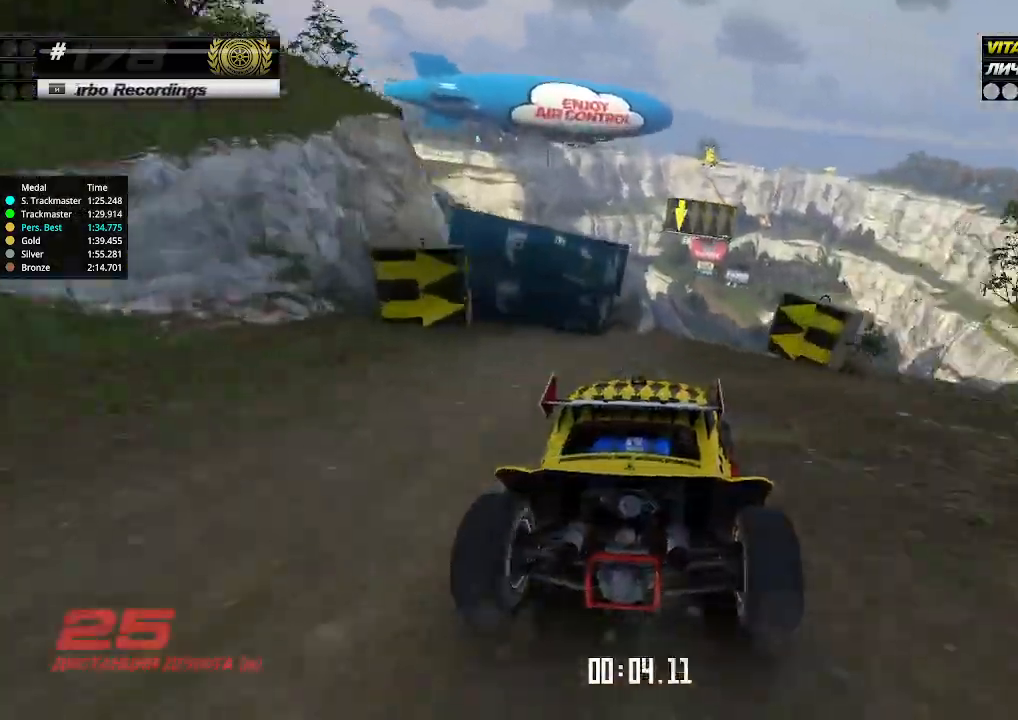
{"keys": ["up"], "events": [[300, "right", "down"], [333, "right", "up"]]}
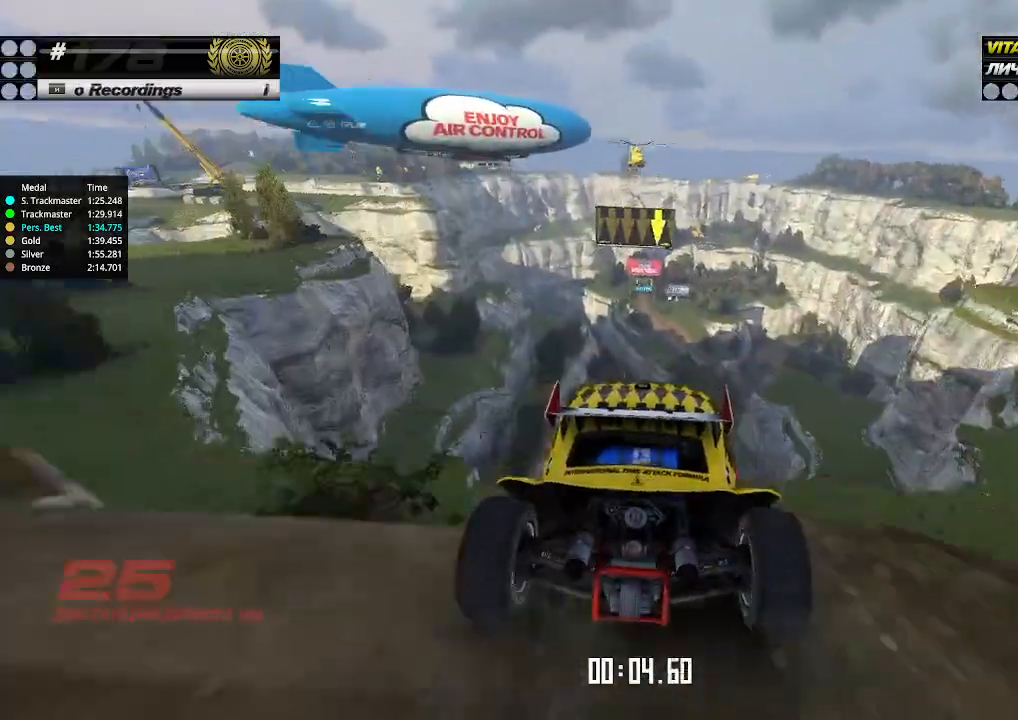
{"keys": ["left", "up"], "events": [[133, "left", "down"], [333, "down", "down"], [433, "down", "up"]]}
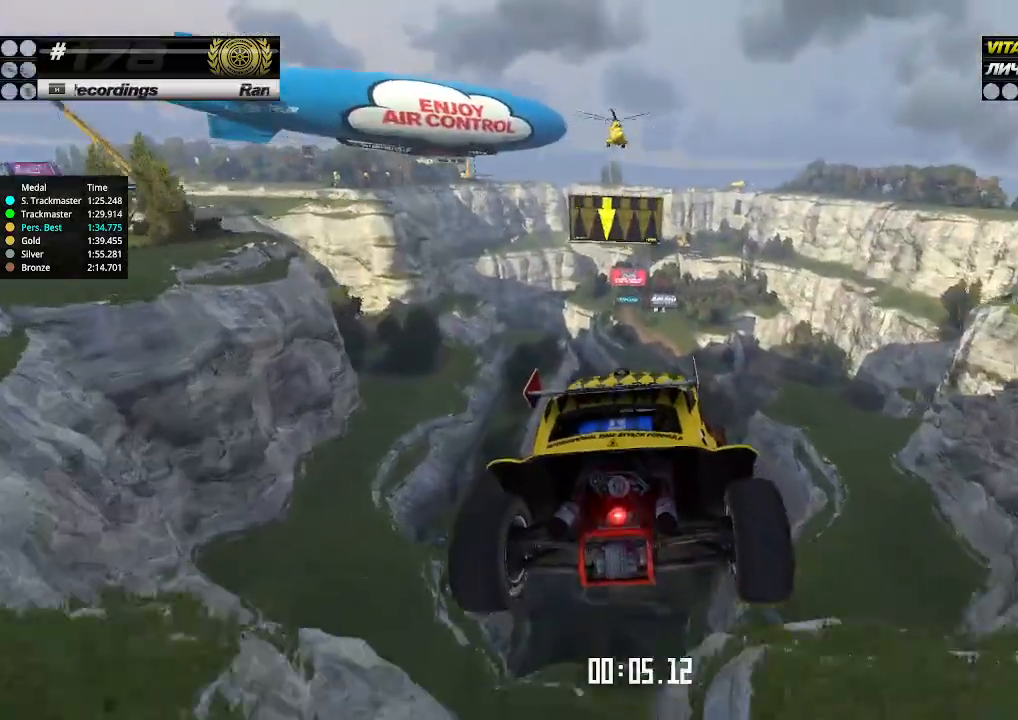
{"keys": ["left", "up"], "events": []}
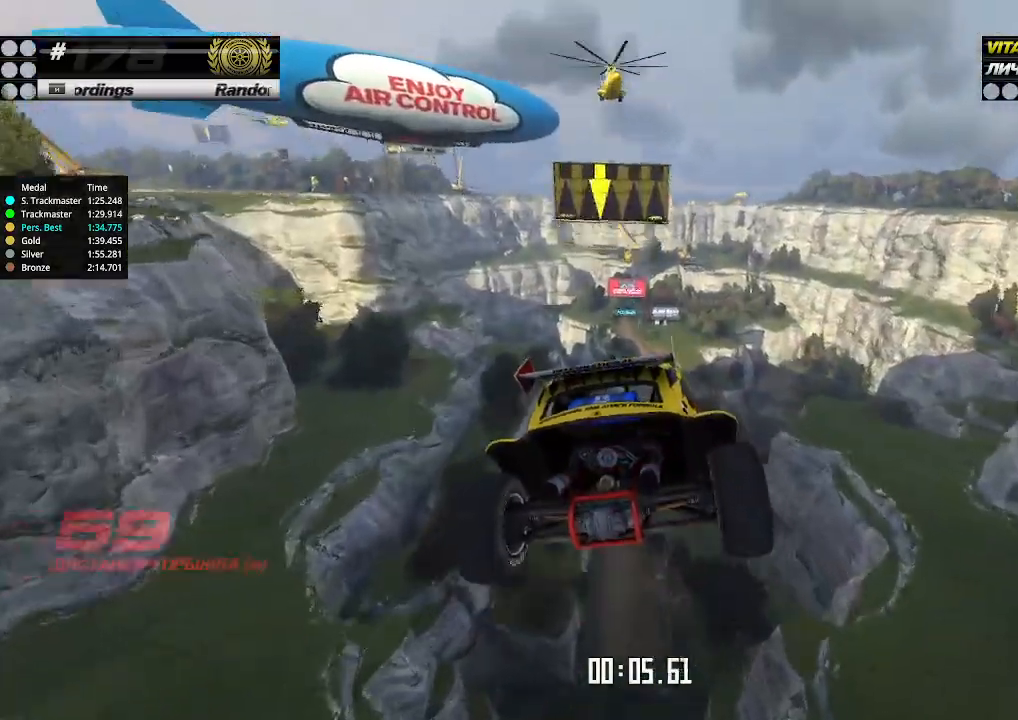
{"keys": ["left", "up"], "events": []}